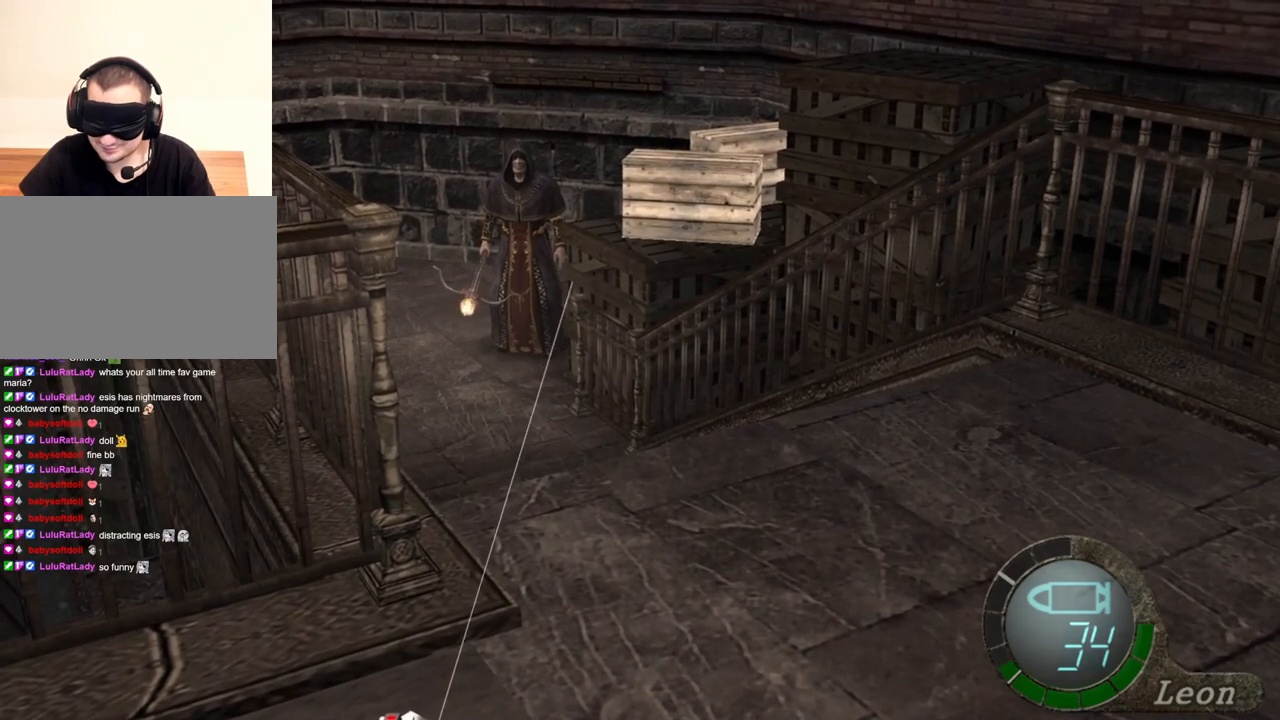
Gameplay with keyboard and mouse; each line is a JSON object with the keys and mouse buttons held at the frame after it. "events" lists presses ("down") and releases ("up") of "1", "2", "3", "4", "5", "a", "alt", "b", "c", "ctrl", "d", "e", "f", "g", "q", "r", "s", "shift", "space", "t", "tab", "tilde", "v", "w", "x", "z", "mouse_left", "mouse_wheel", "mouse_right", "mouse_mb4" and "mouse_mb5" between this image and that frame as [ms after this image, input, new state], when the widget could be followed in between. "mouse_left", "mouse_wheel", "mouse_right", "mouse_mb4", "mouse_mb5" = the "left", "wheel", "right", "mb4", "mb5" buttons of the "mouse" list. No other keys are recorded. "wheel" means that the mouse wheel is clicked or scrolled. Mouse movement is not recorded.
{"keys": [], "mouse": ["right"], "events": []}
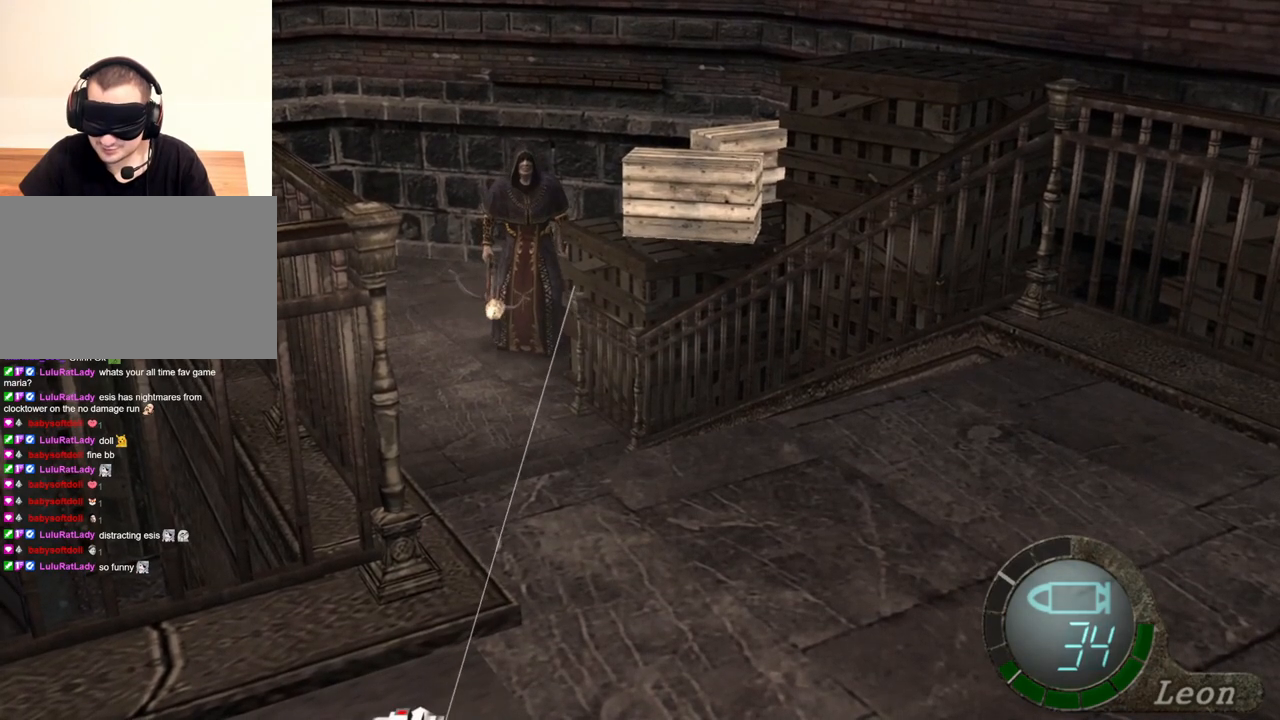
{"keys": [], "mouse": ["right"], "events": []}
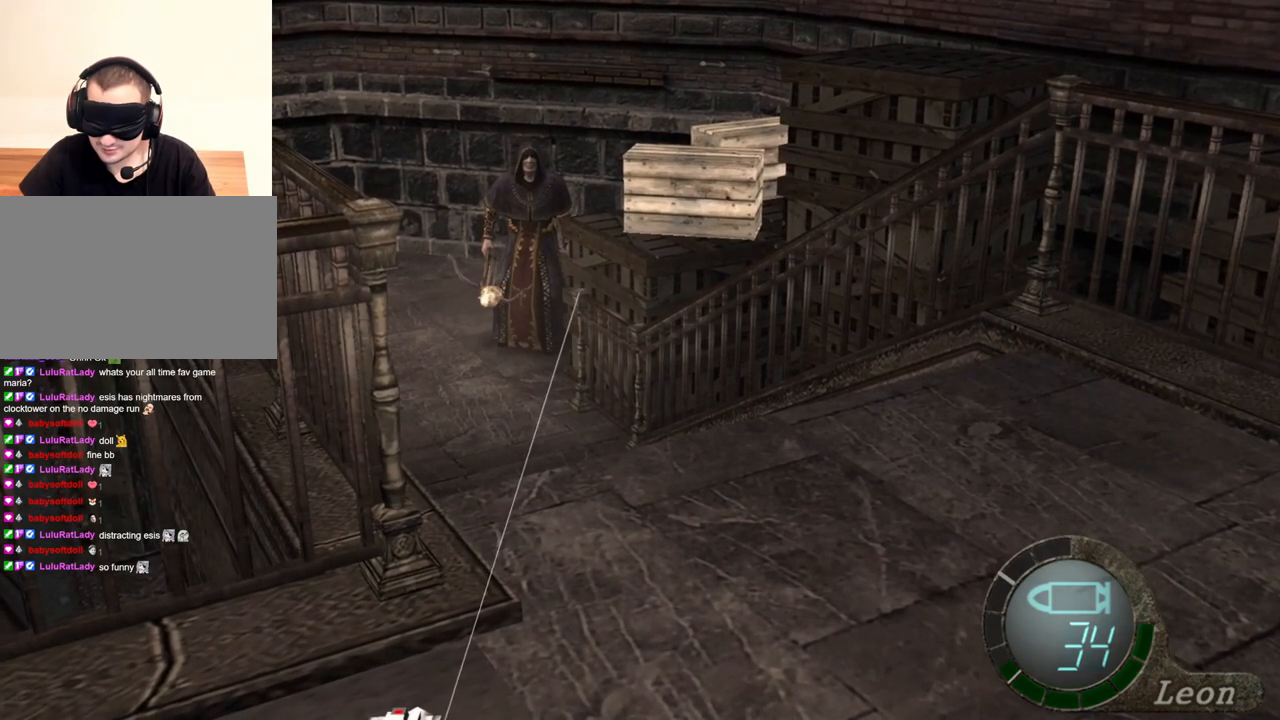
{"keys": [], "mouse": ["right"], "events": []}
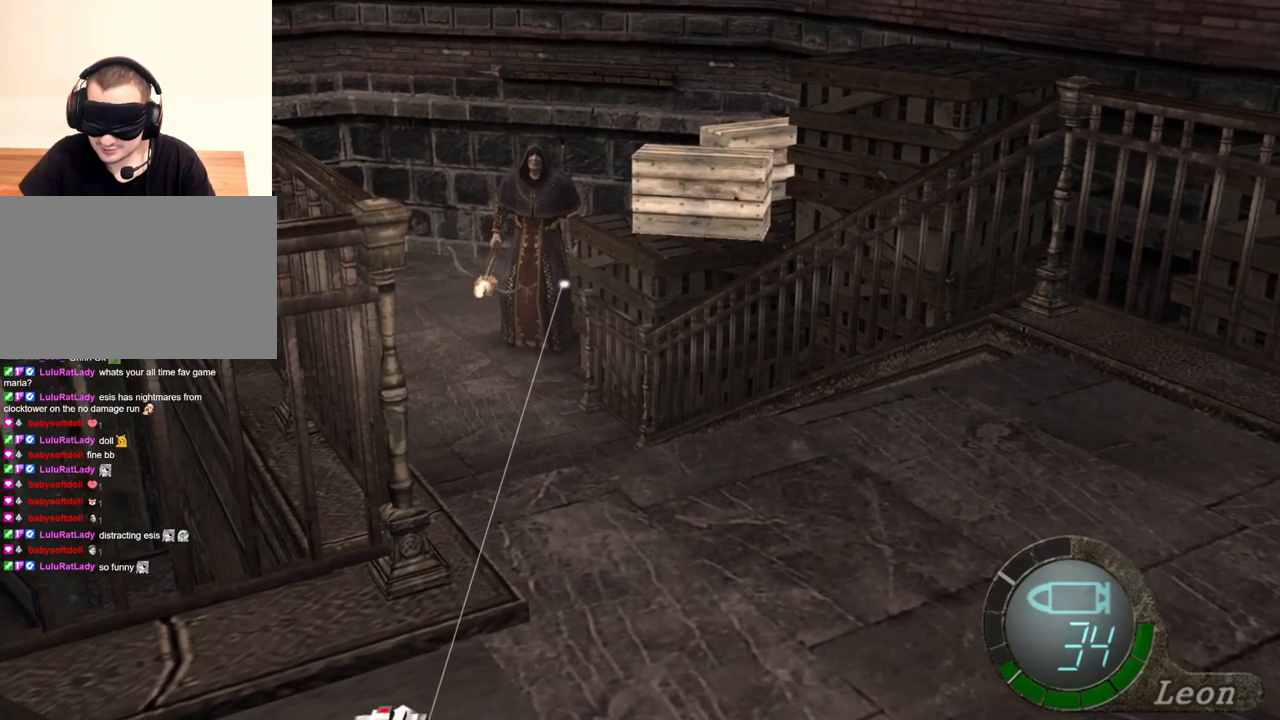
{"keys": [], "mouse": ["right"], "events": []}
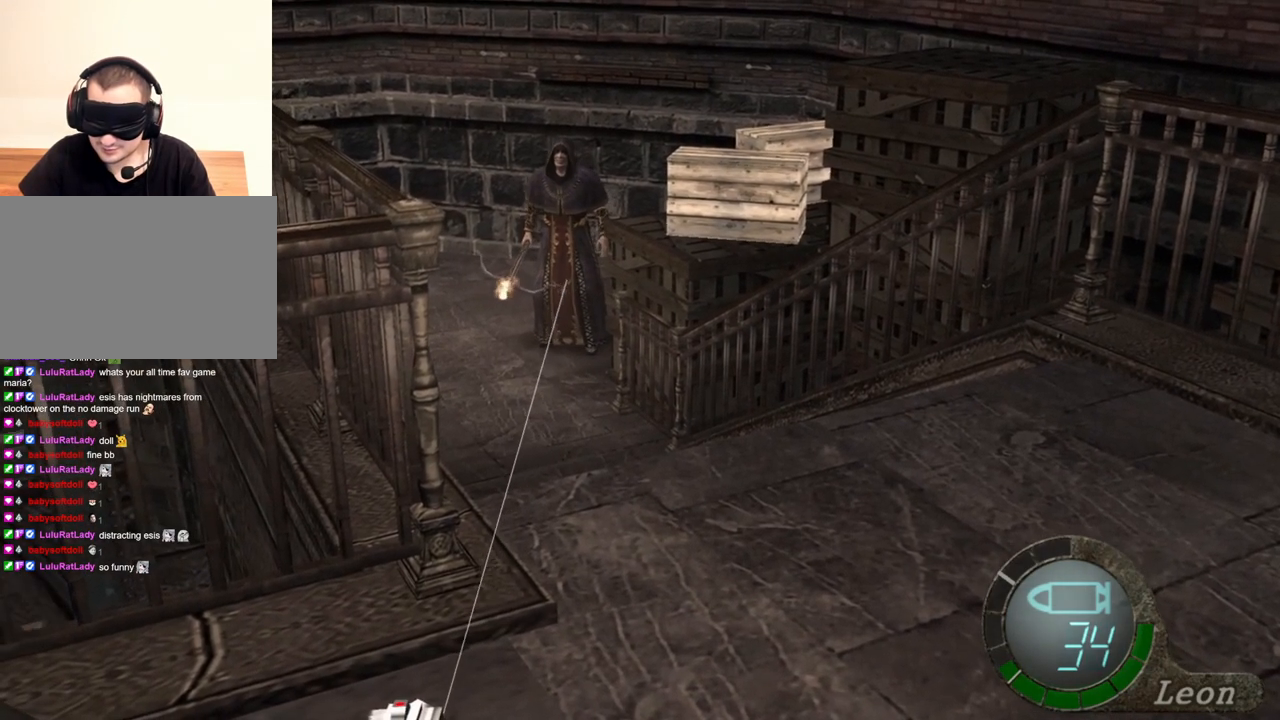
{"keys": [], "mouse": ["right"], "events": []}
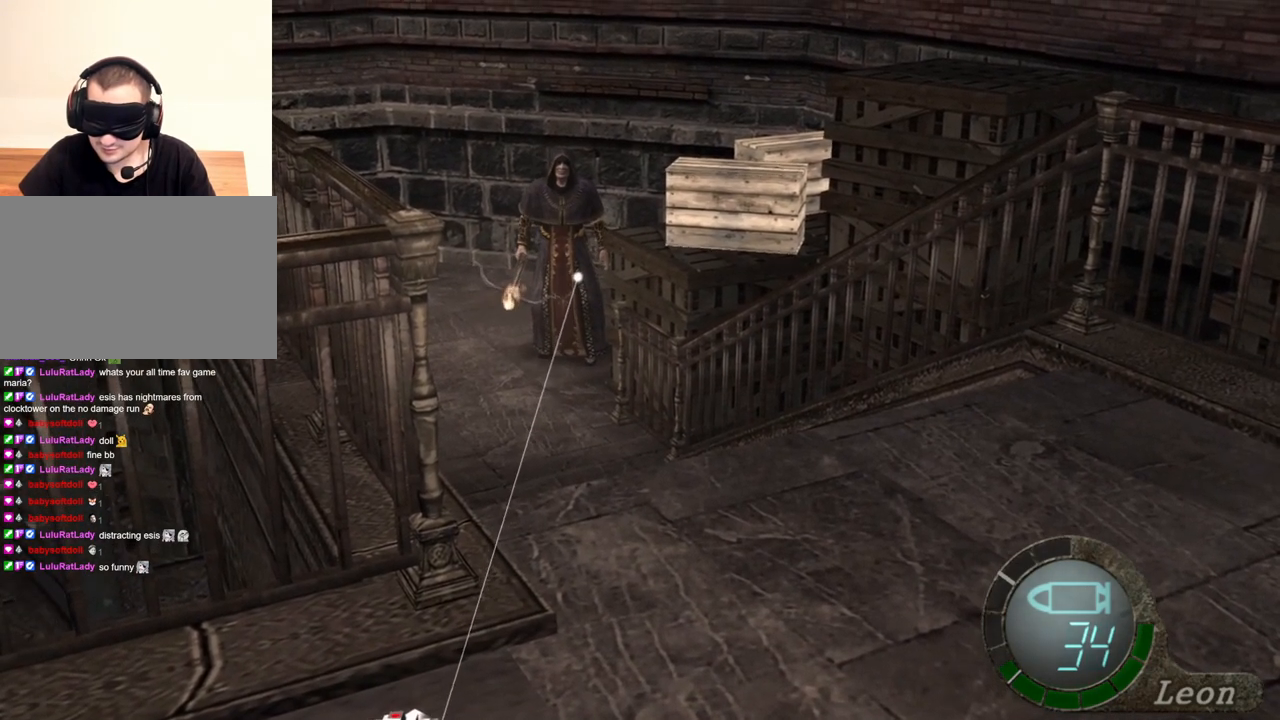
{"keys": [], "mouse": ["right"], "events": []}
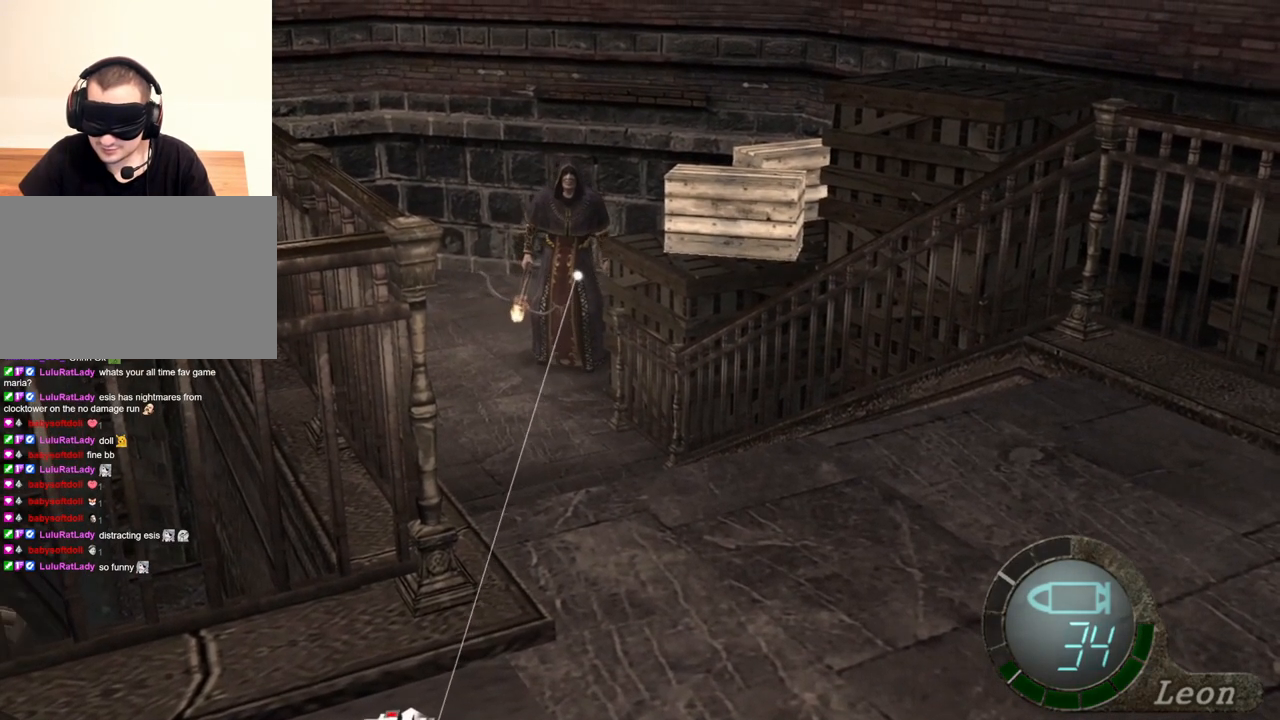
{"keys": [], "mouse": ["right"], "events": []}
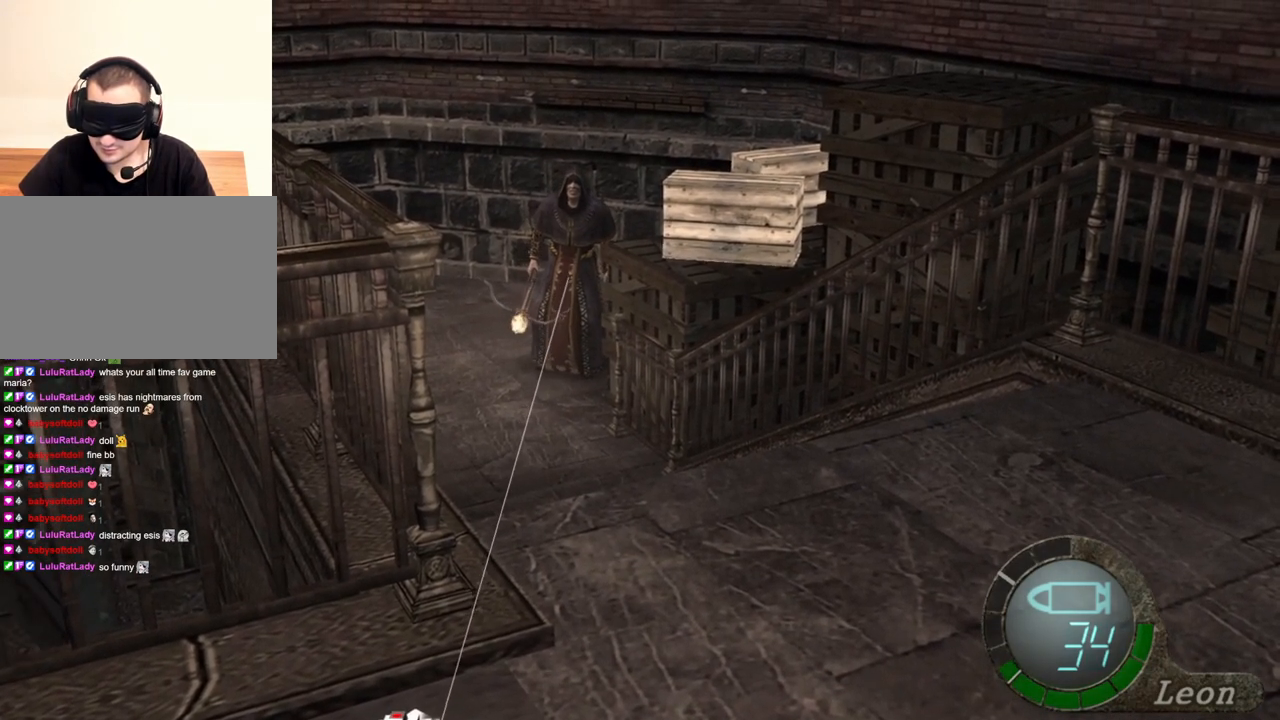
{"keys": [], "mouse": ["right"], "events": []}
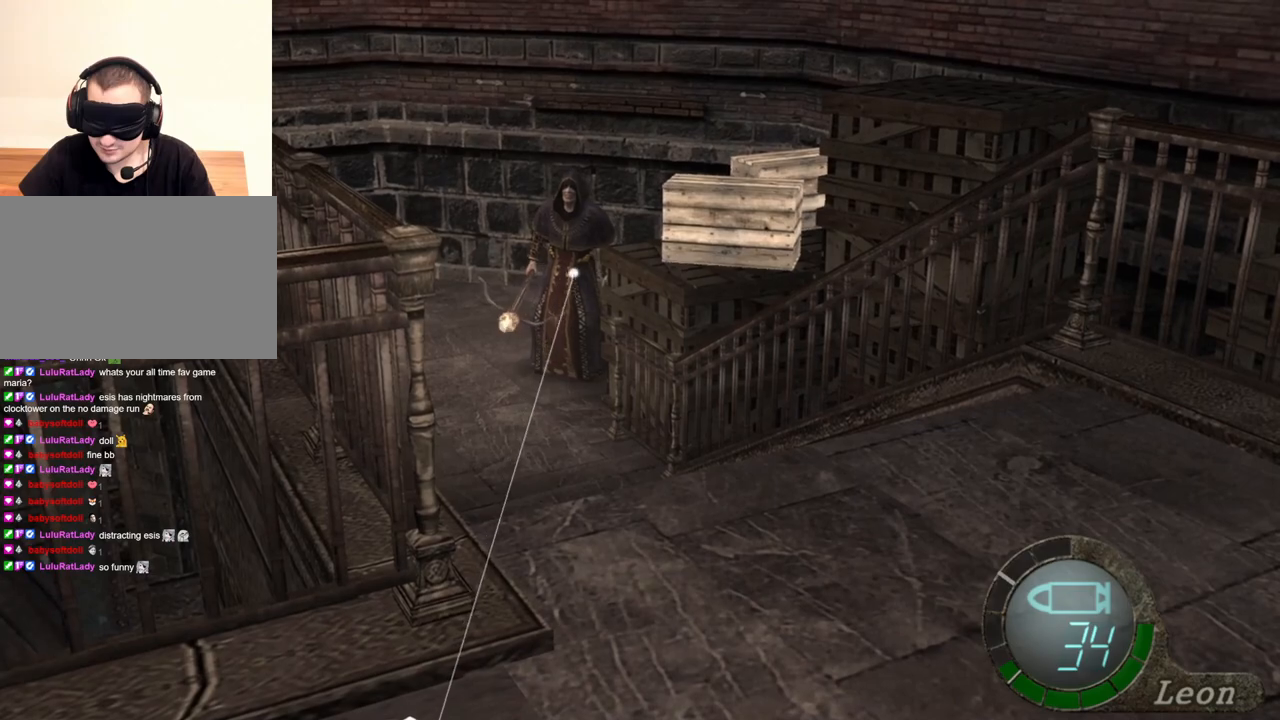
{"keys": [], "mouse": ["right"], "events": []}
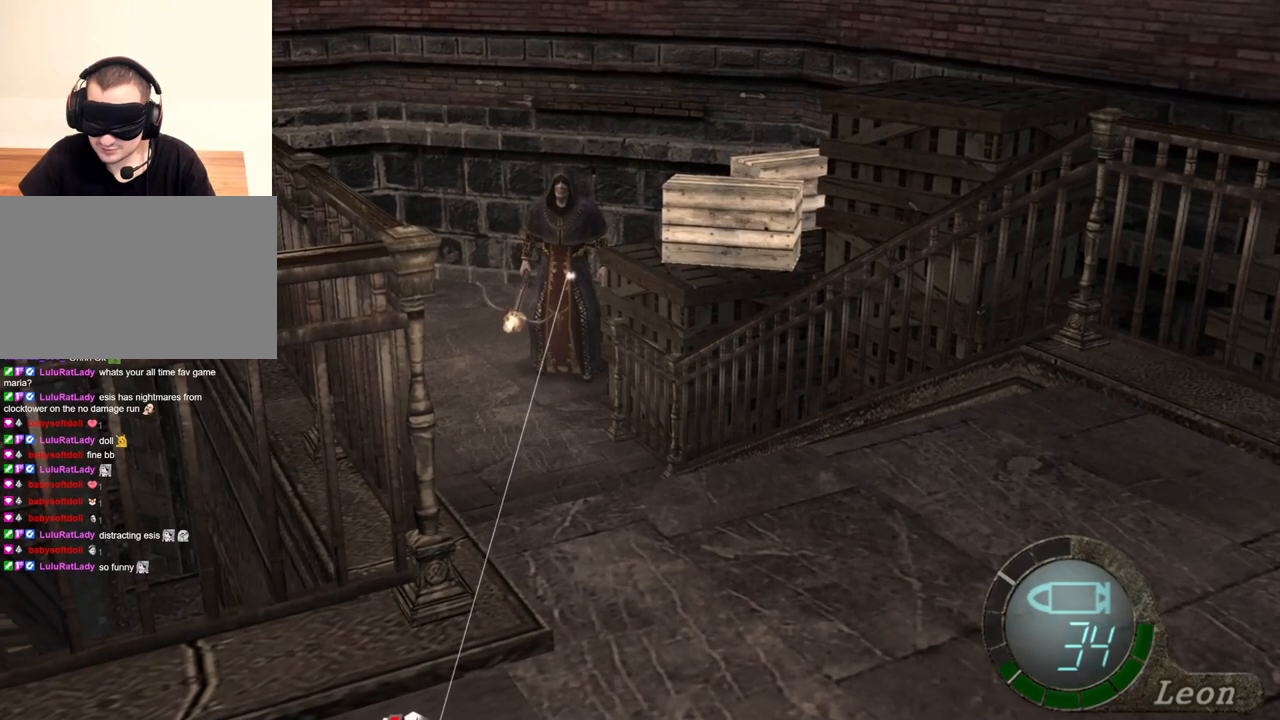
{"keys": [], "mouse": ["right"], "events": []}
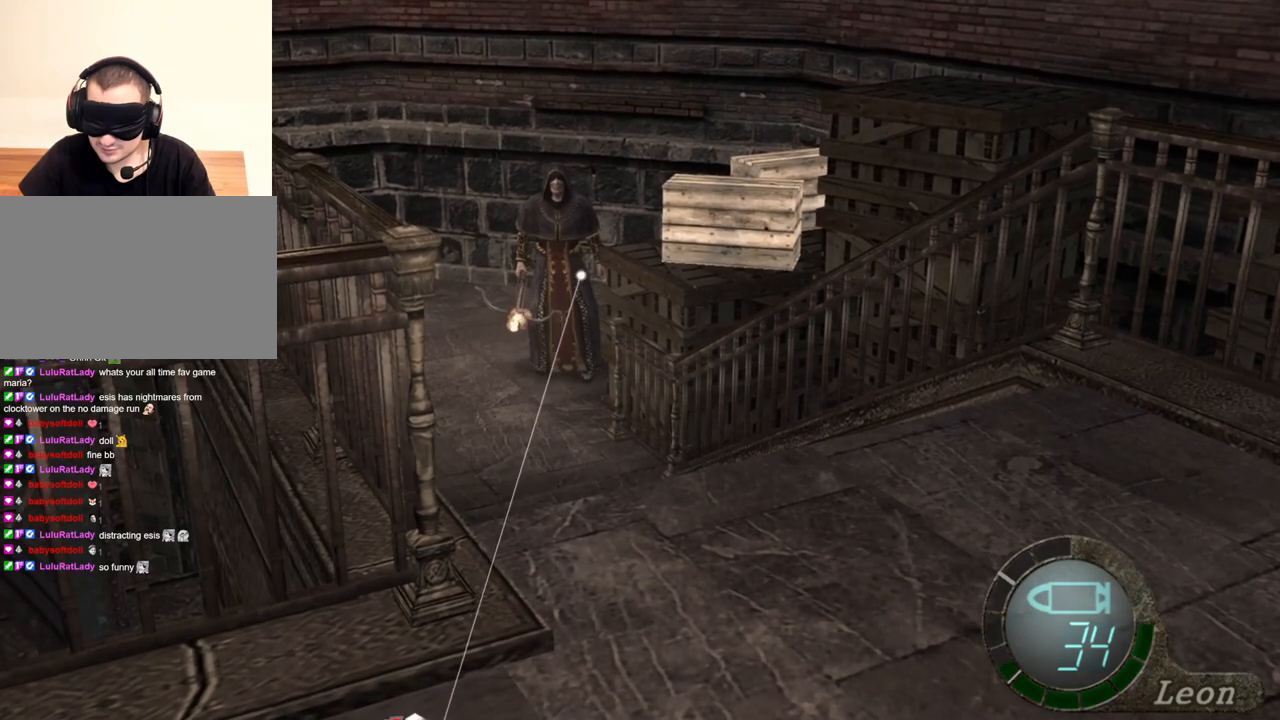
{"keys": [], "mouse": ["right"], "events": [[100, "mouse_left", "down"], [200, "mouse_left", "up"]]}
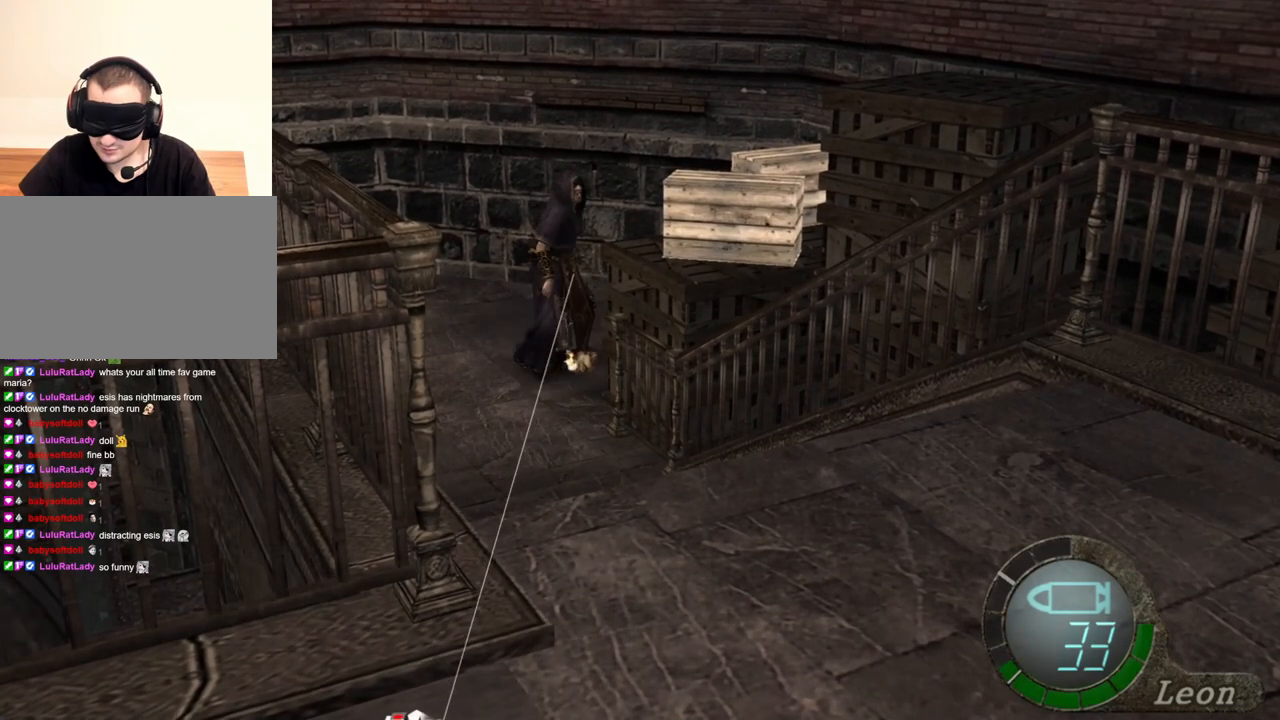
{"keys": [], "mouse": ["right"], "events": [[267, "mouse_left", "down"], [333, "mouse_left", "up"]]}
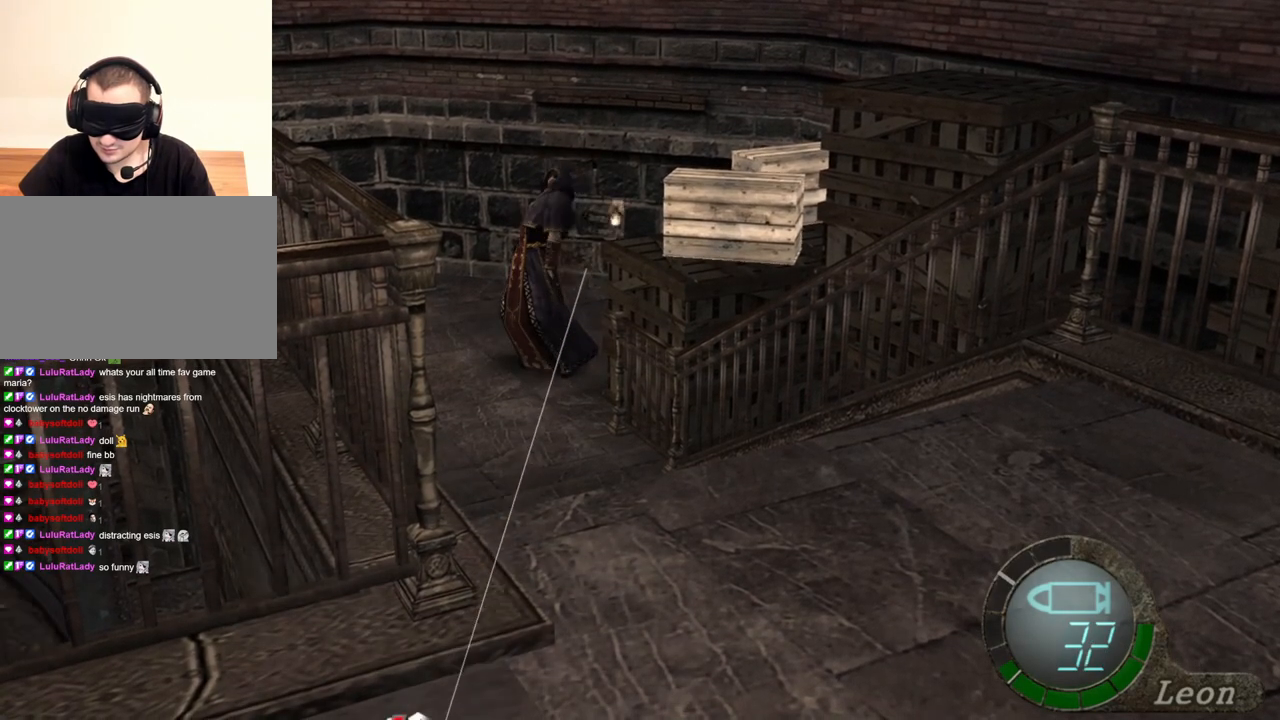
{"keys": [], "mouse": ["right"], "events": [[267, "mouse_left", "down"], [367, "mouse_left", "up"]]}
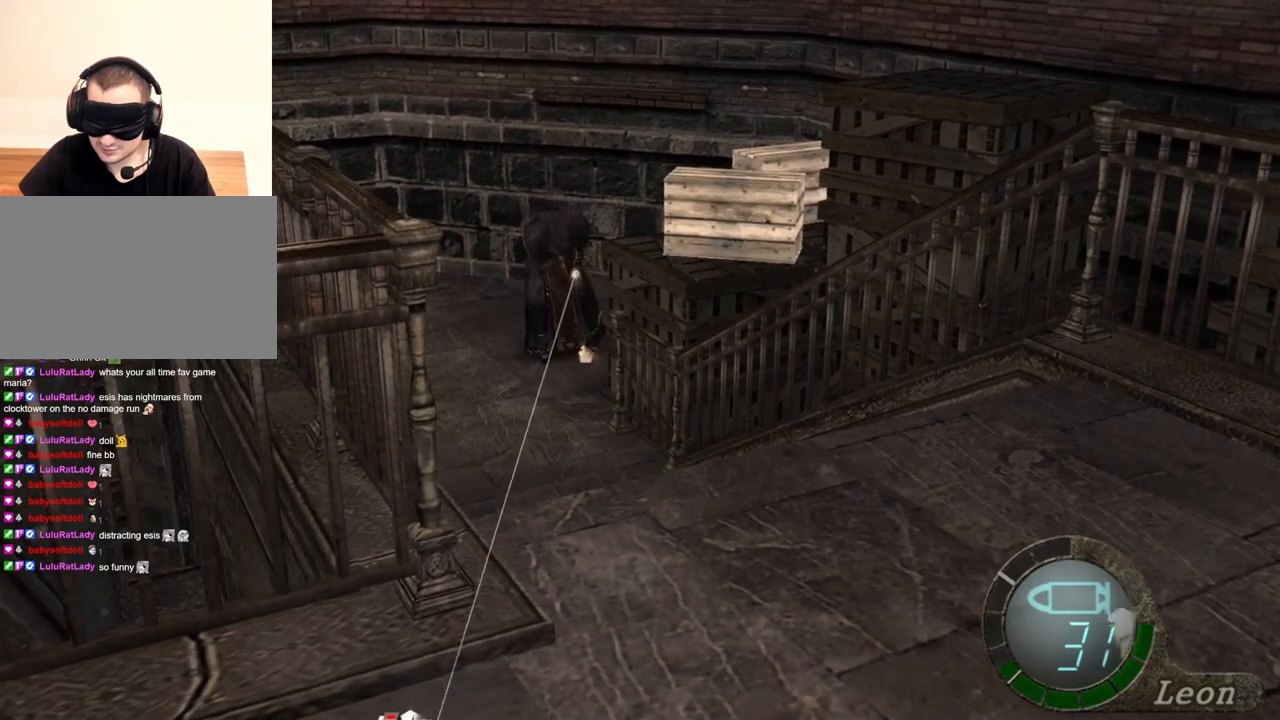
{"keys": [], "mouse": ["right"], "events": [[333, "mouse_left", "down"], [433, "mouse_left", "up"]]}
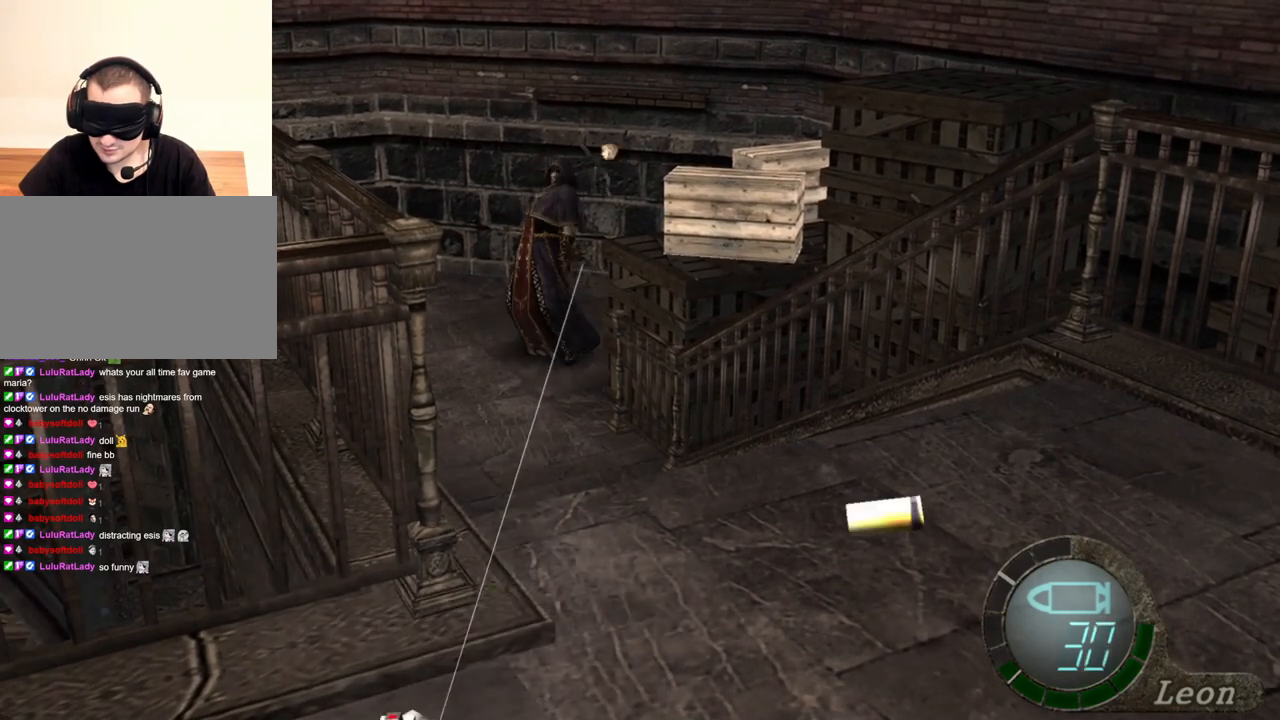
{"keys": [], "mouse": ["right"], "events": [[400, "mouse_left", "down"], [500, "mouse_left", "up"]]}
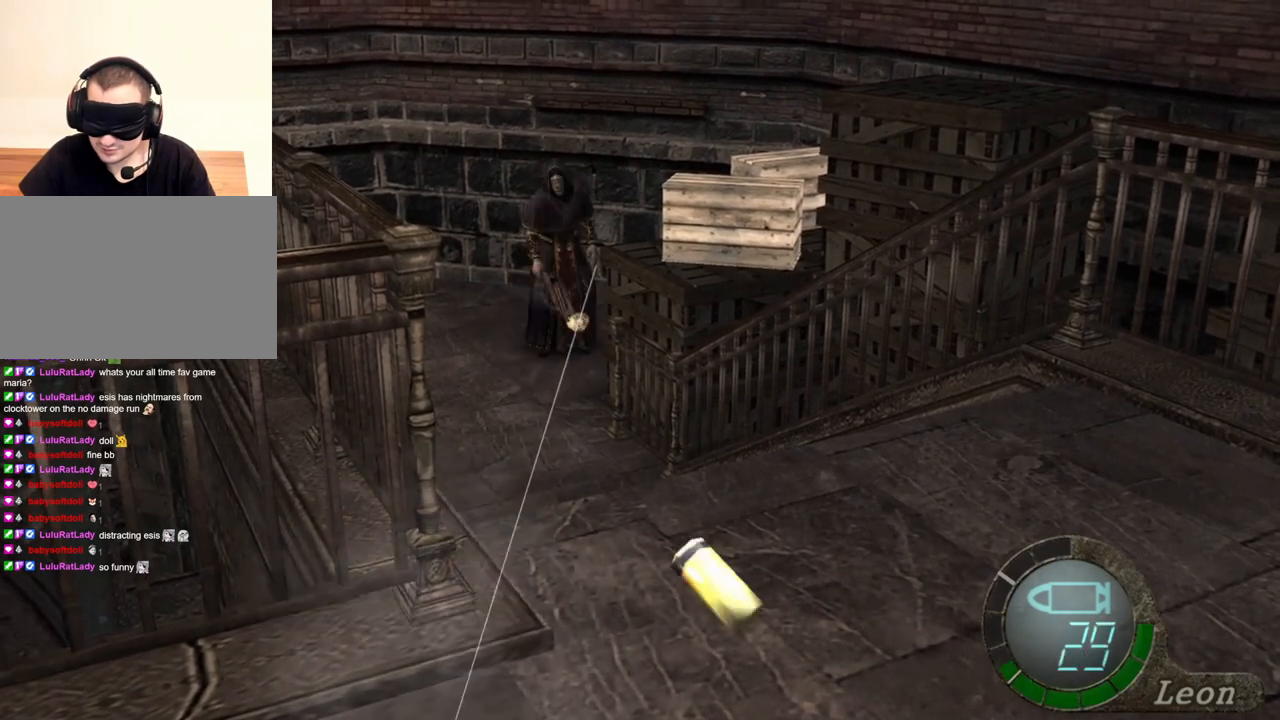
{"keys": [], "mouse": ["right"], "events": []}
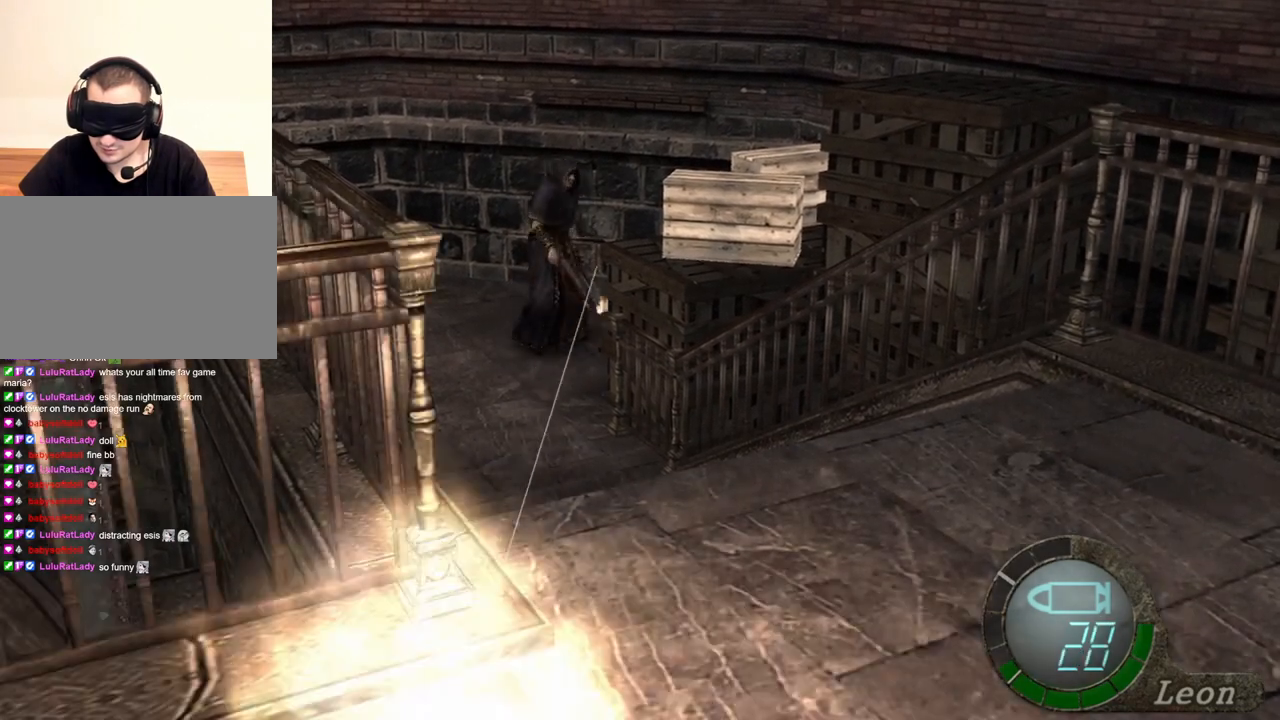
{"keys": [], "mouse": ["right"], "events": [[33, "mouse_left", "down"], [67, "mouse_left", "up"]]}
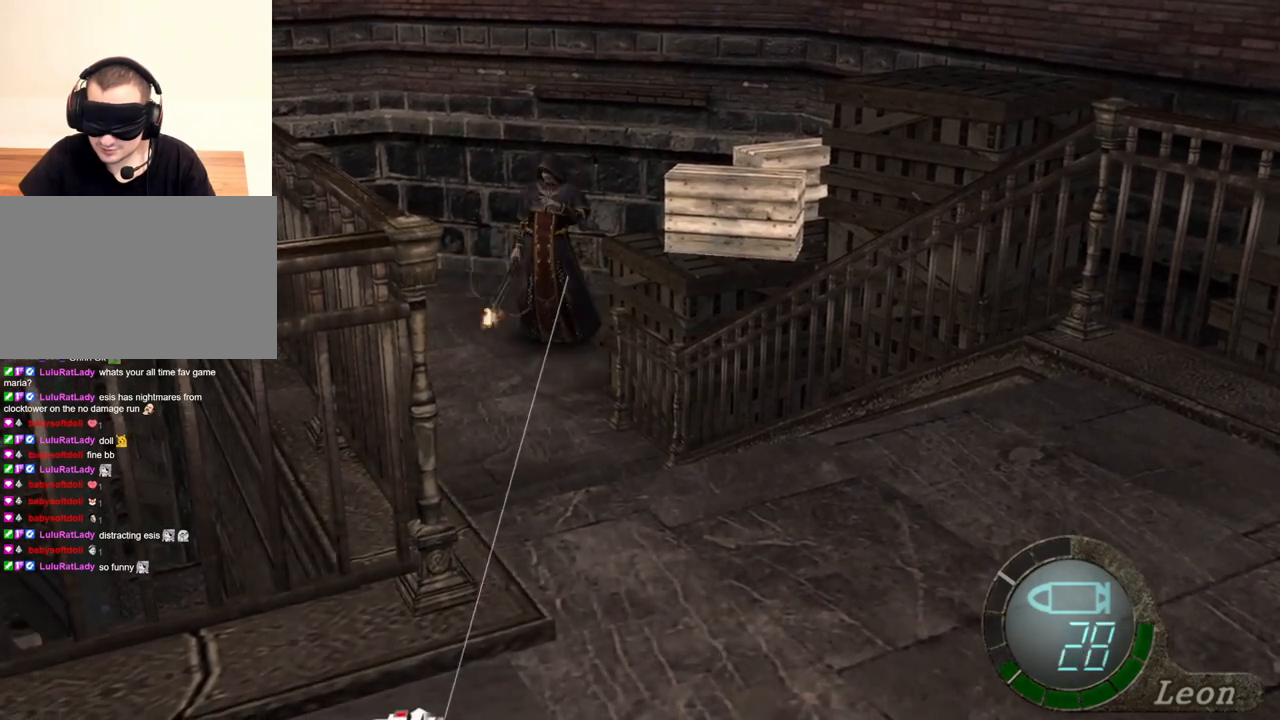
{"keys": [], "mouse": ["right"], "events": []}
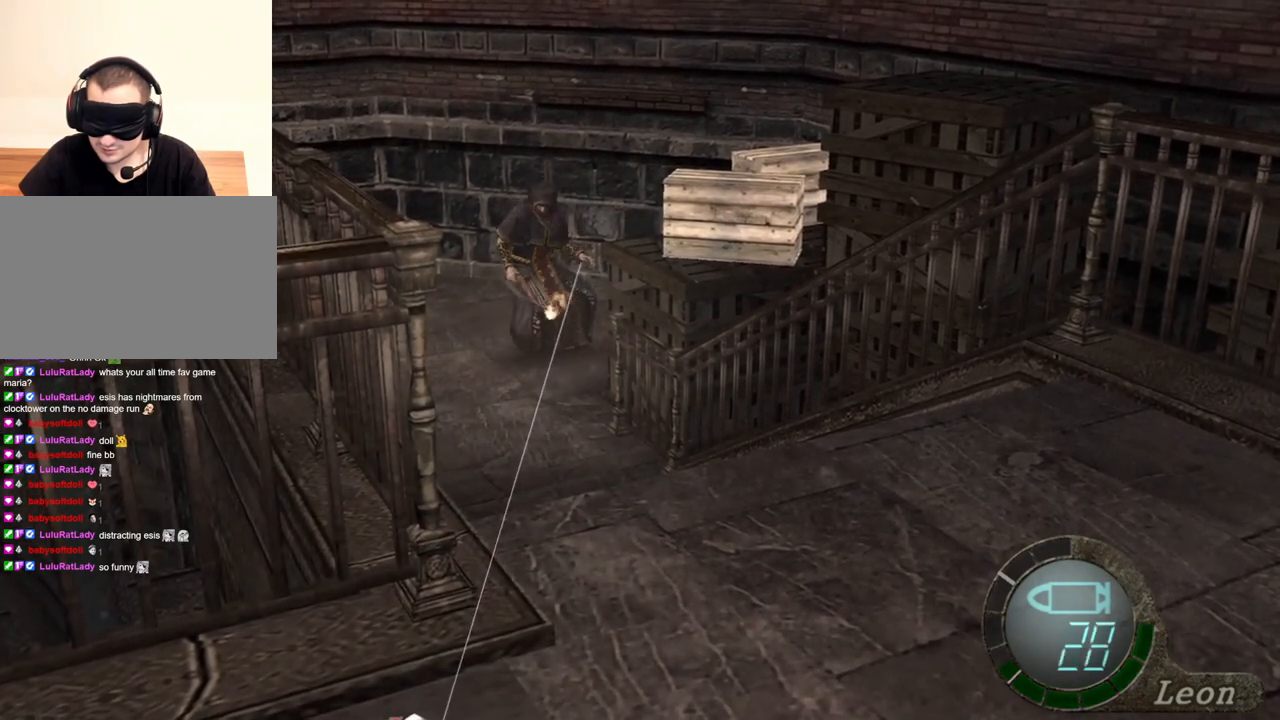
{"keys": [], "mouse": [], "events": [[400, "mouse_right", "up"]]}
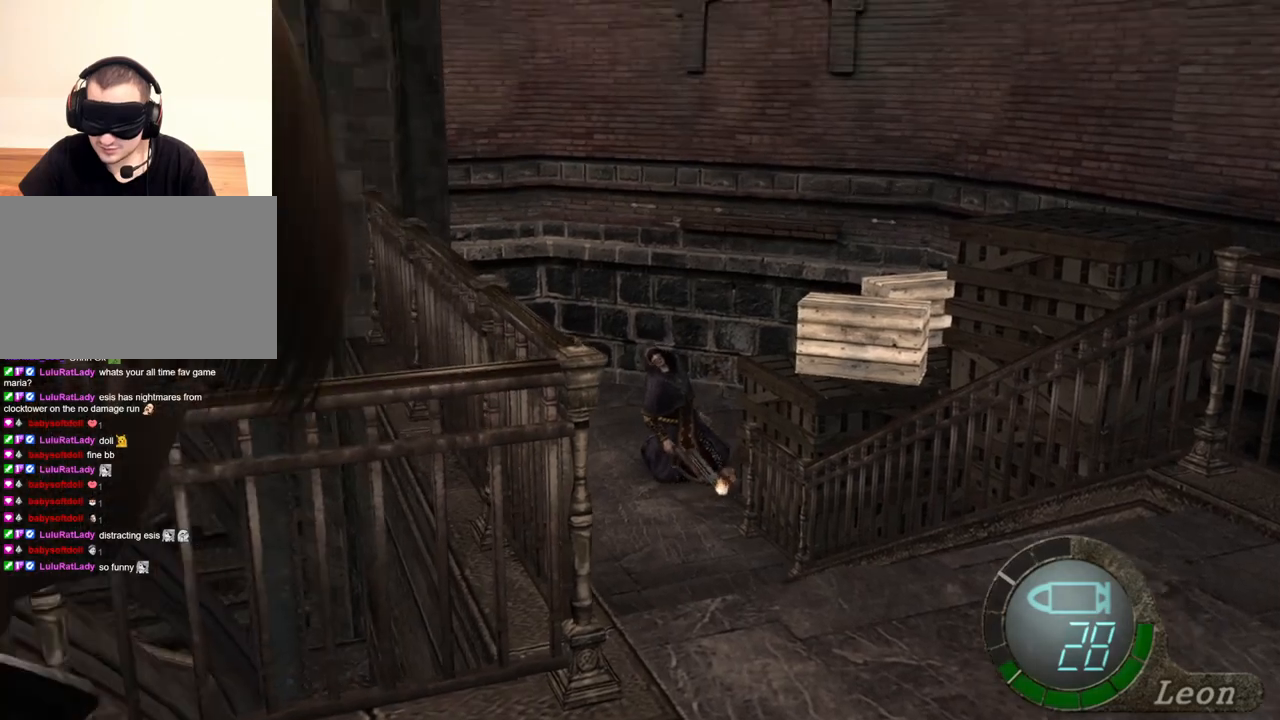
{"keys": ["shift", "w"], "mouse": [], "events": [[367, "w", "down"], [433, "shift", "down"]]}
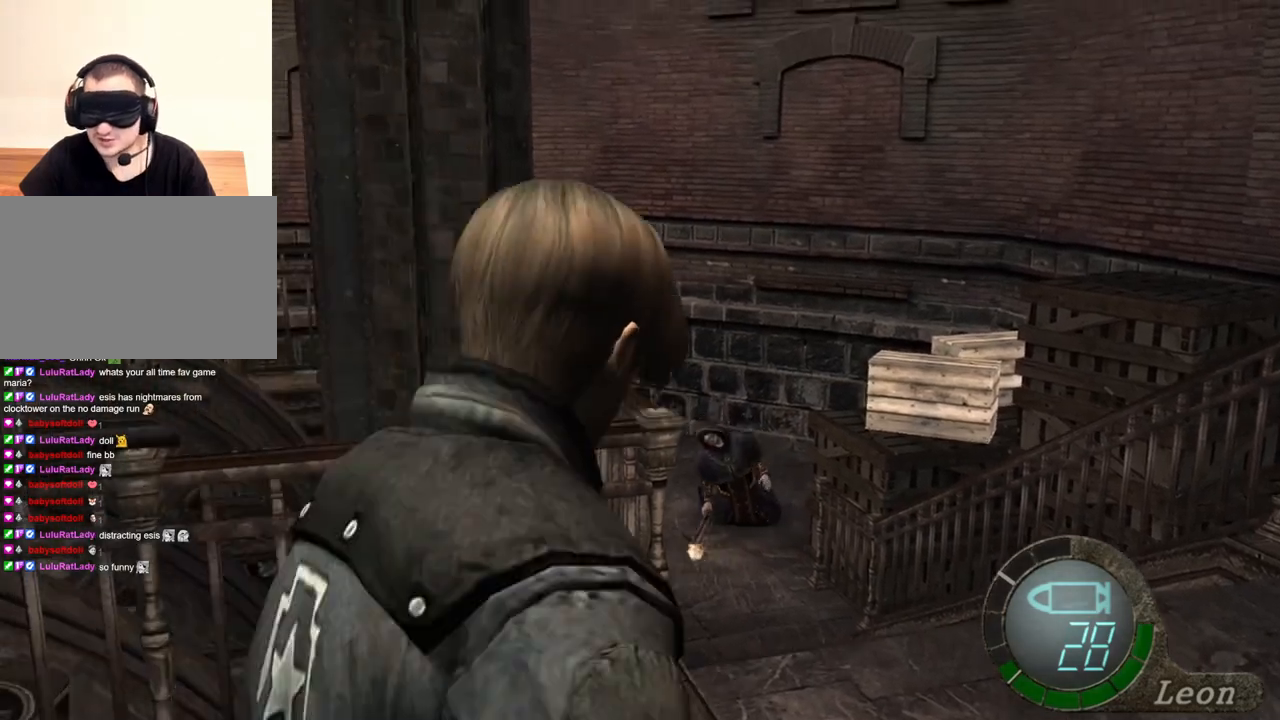
{"keys": ["shift", "w"], "mouse": [], "events": []}
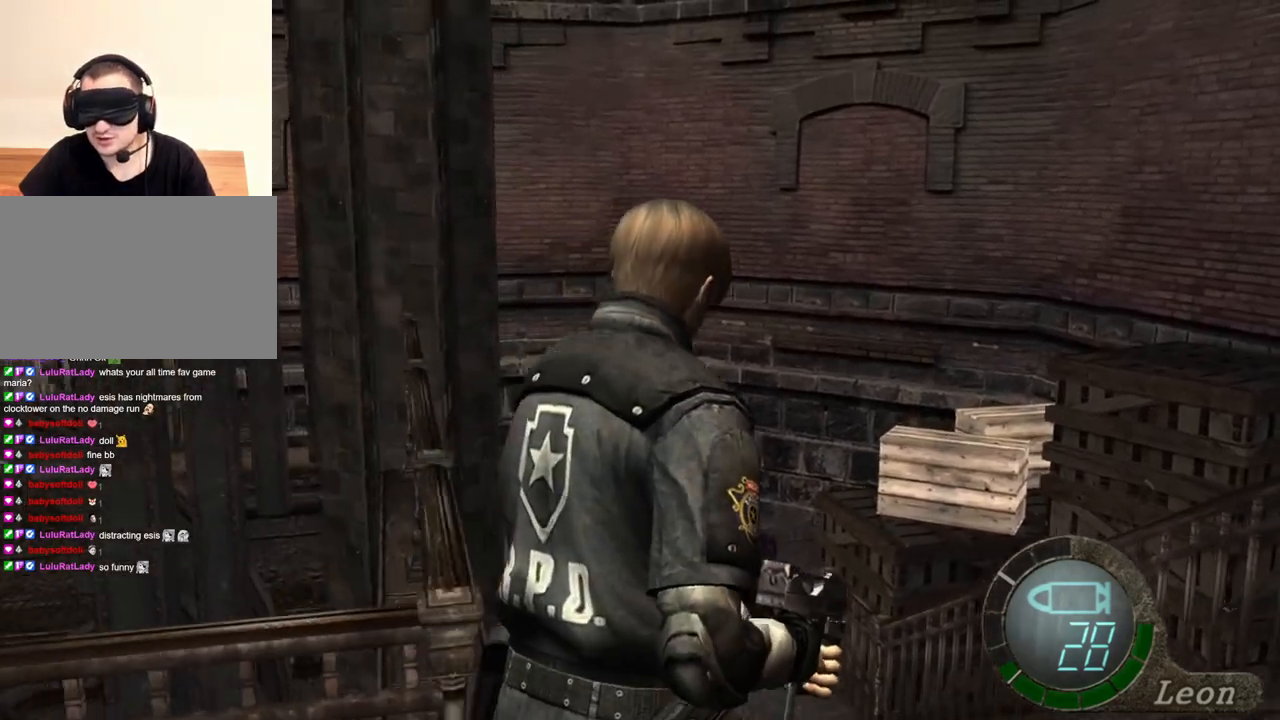
{"keys": ["e", "shift", "w"], "mouse": [], "events": [[400, "e", "down"]]}
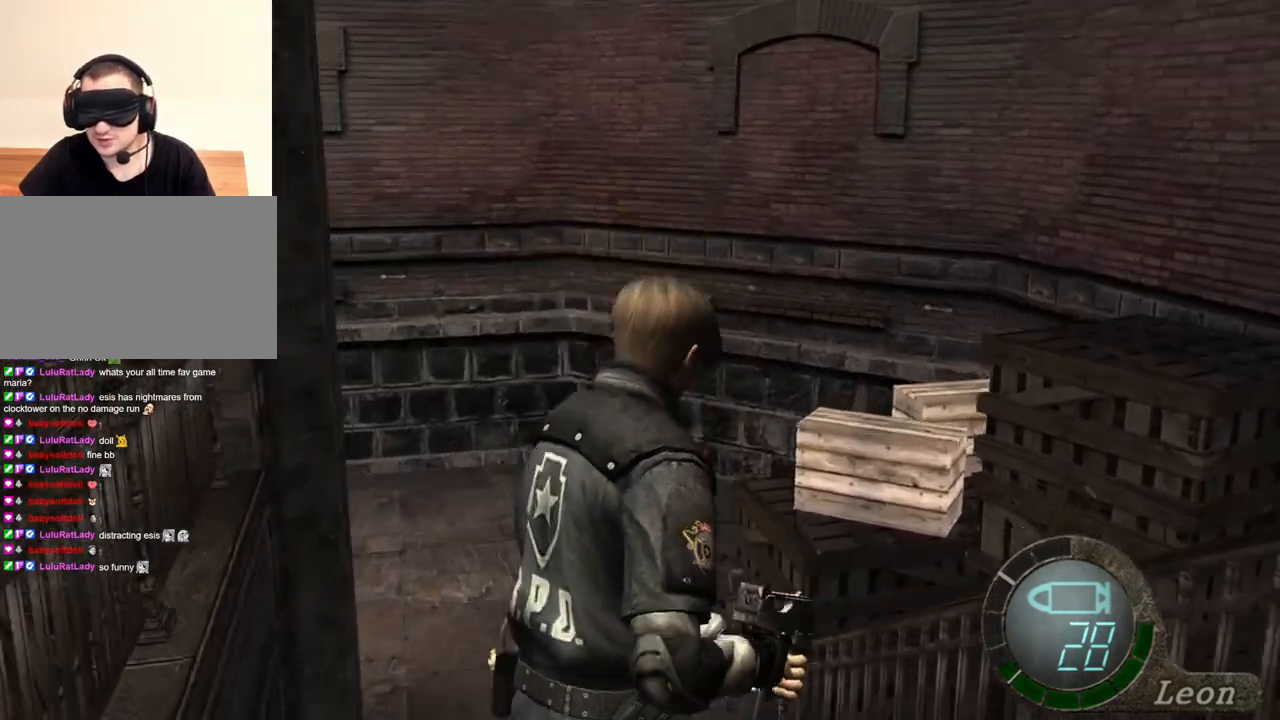
{"keys": ["e", "shift", "w"], "mouse": [], "events": [[33, "e", "up"], [100, "e", "down"]]}
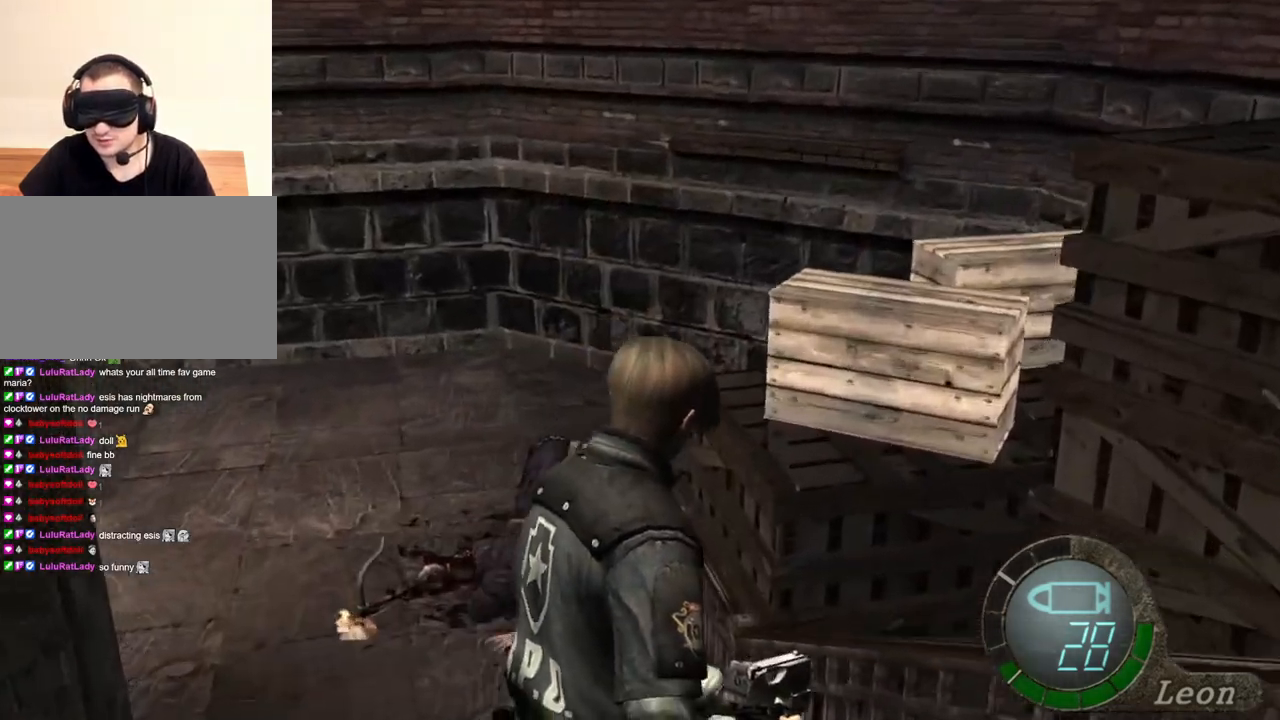
{"keys": ["shift", "w"], "mouse": [], "events": [[100, "e", "up"], [167, "e", "down"], [200, "e", "up"], [300, "e", "down"], [500, "e", "up"]]}
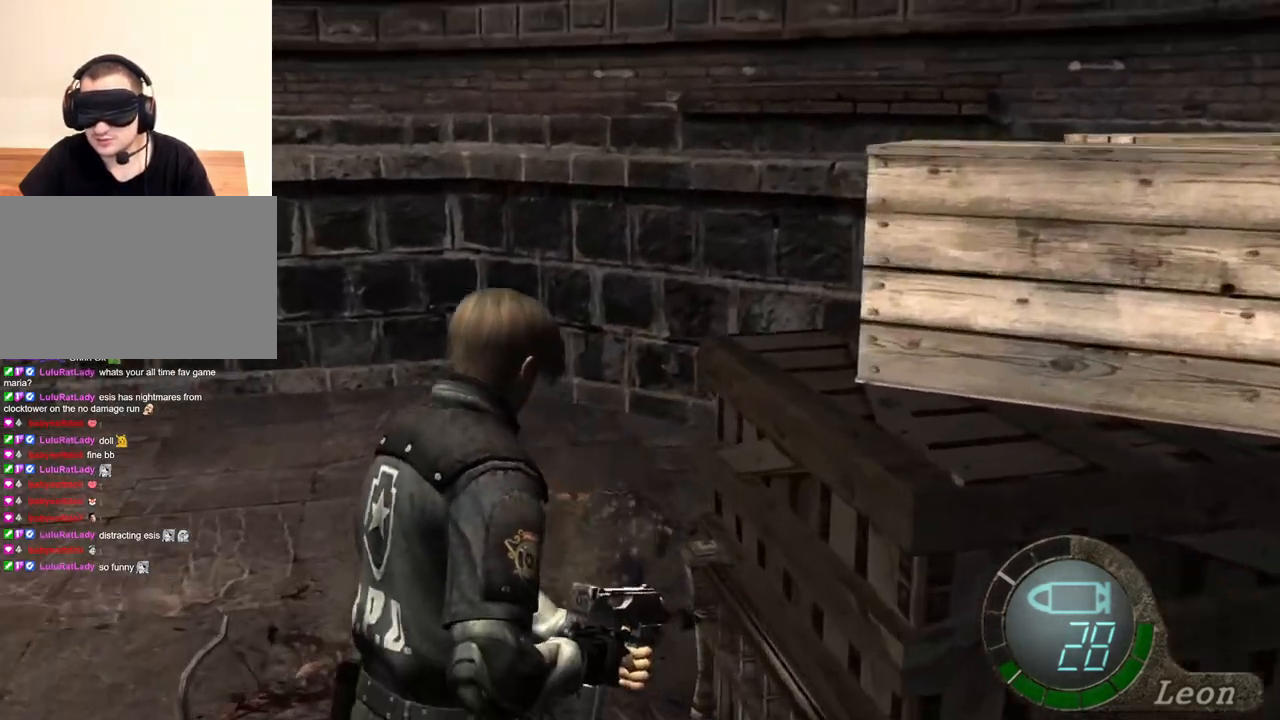
{"keys": ["e", "shift", "w"], "mouse": [], "events": [[67, "e", "down"], [133, "e", "up"], [200, "e", "down"], [267, "e", "up"], [333, "e", "down"], [433, "e", "up"], [467, "e", "down"]]}
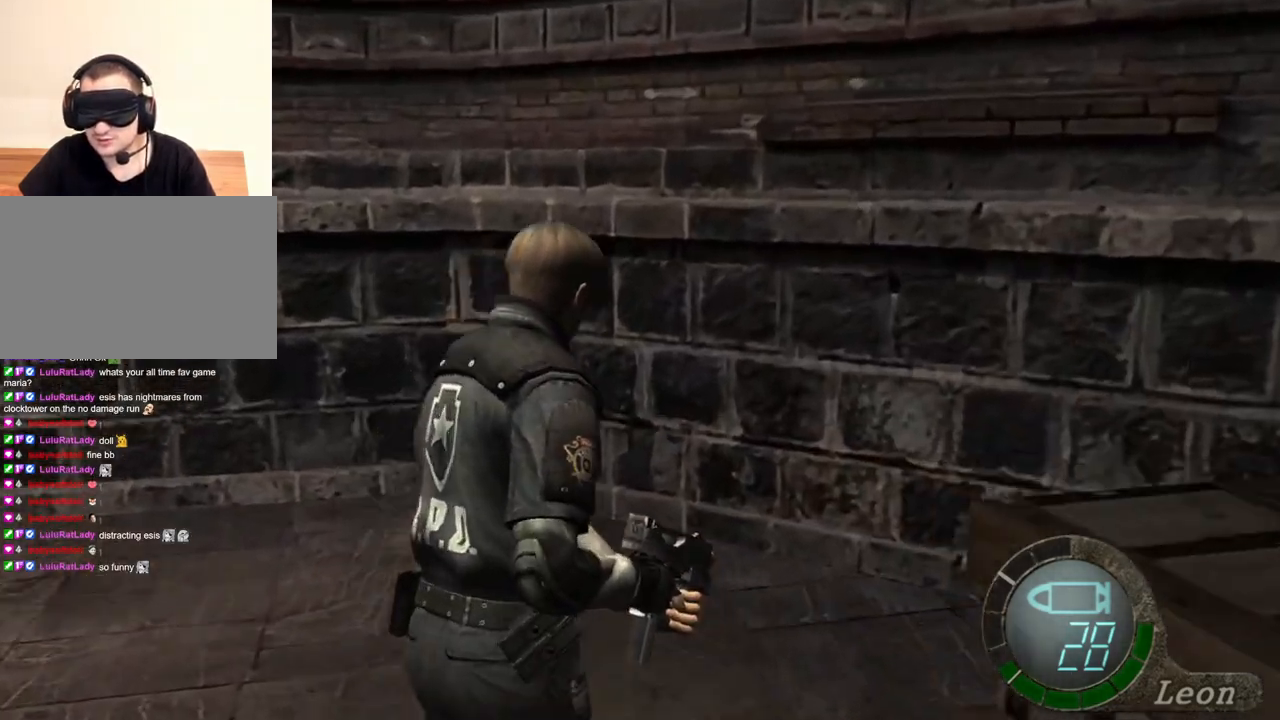
{"keys": ["e", "shift", "w"], "mouse": [], "events": [[67, "e", "up"], [100, "e", "down"], [267, "e", "up"], [333, "e", "down"], [433, "e", "up"], [467, "e", "down"]]}
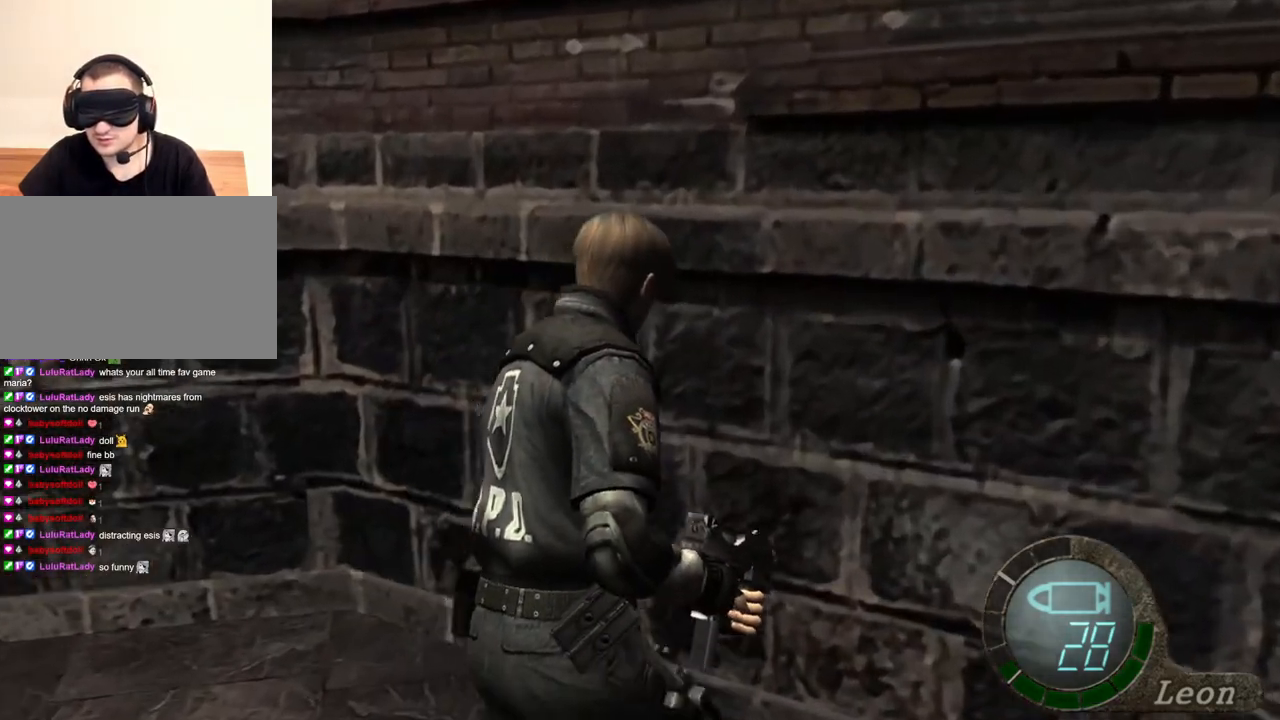
{"keys": [], "mouse": [], "events": [[100, "e", "up"], [200, "shift", "up"], [200, "w", "up"]]}
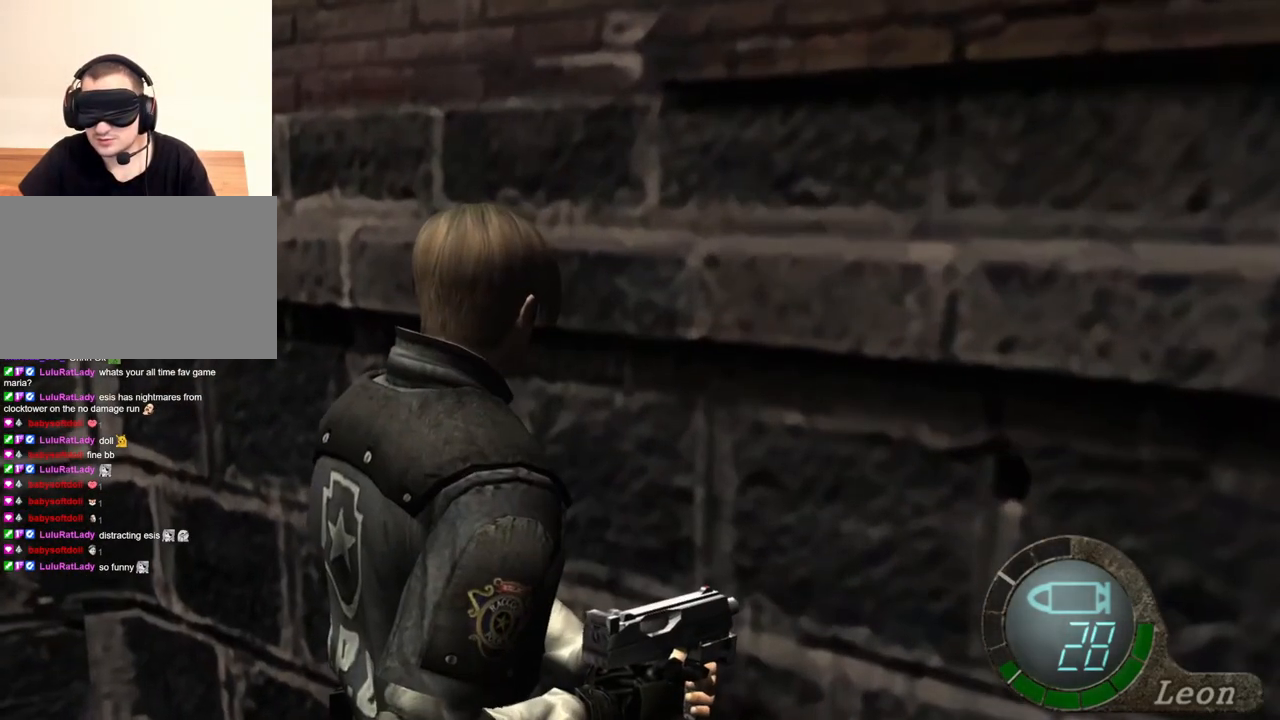
{"keys": ["w"], "mouse": [], "events": [[433, "w", "down"]]}
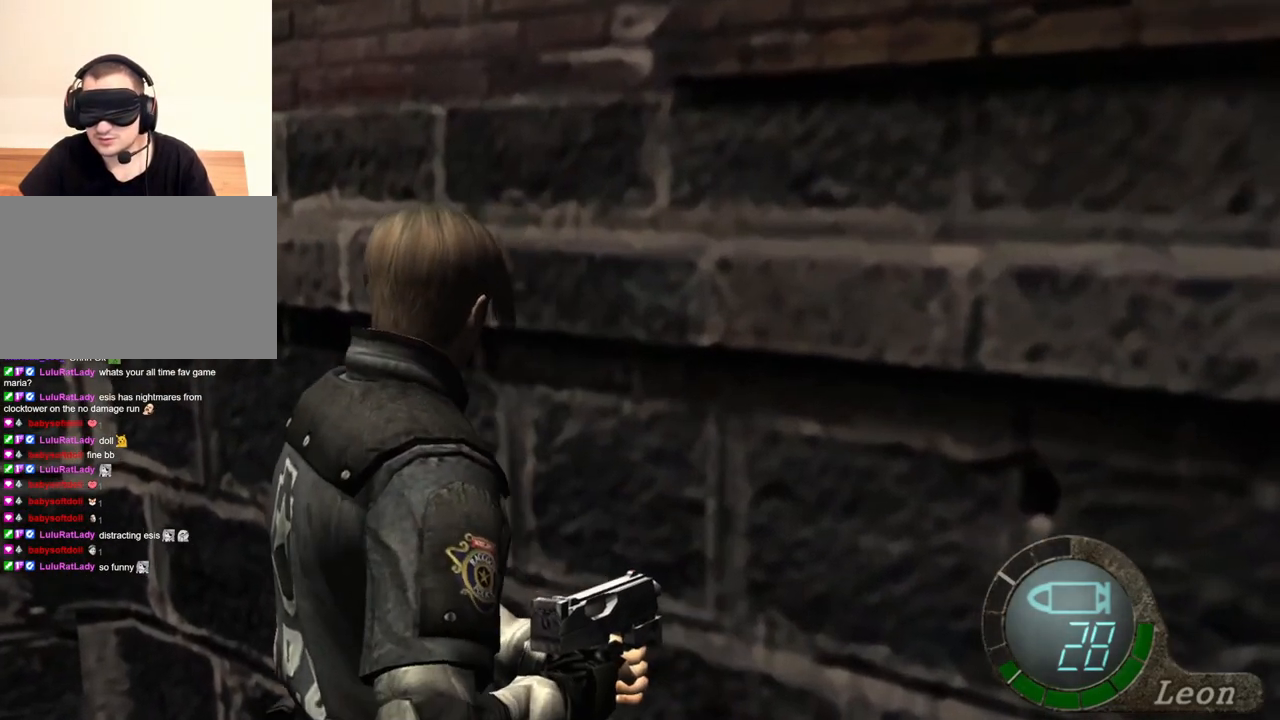
{"keys": ["shift", "w"], "mouse": [], "events": [[100, "shift", "down"]]}